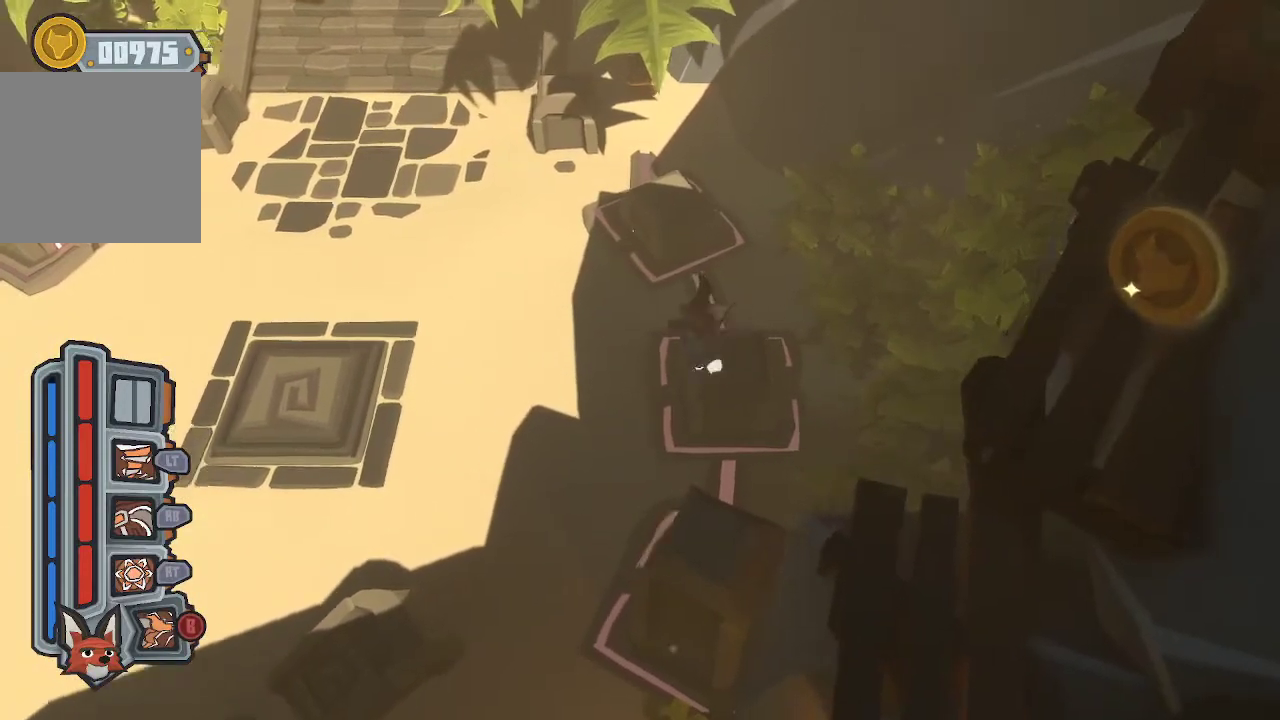
Gameplay with a controller (Xbox layout); each line is a JSON object with the inputs held at the frame after it. "events" lists button and stick changes between this image and that frame as [ms after this image, input, new state], when the widget could be followed in between.
{"buttons": [], "left_stick": "left", "right_stick": "center", "events": []}
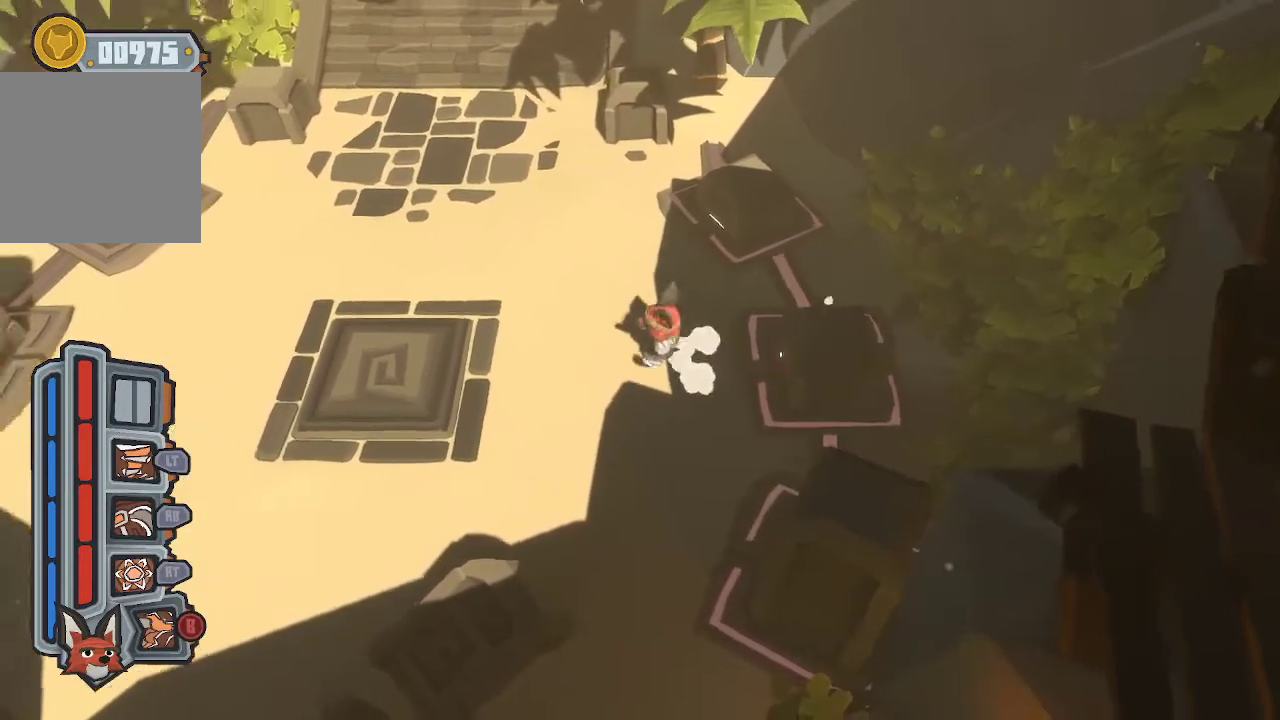
{"buttons": [], "left_stick": "left", "right_stick": "center", "events": []}
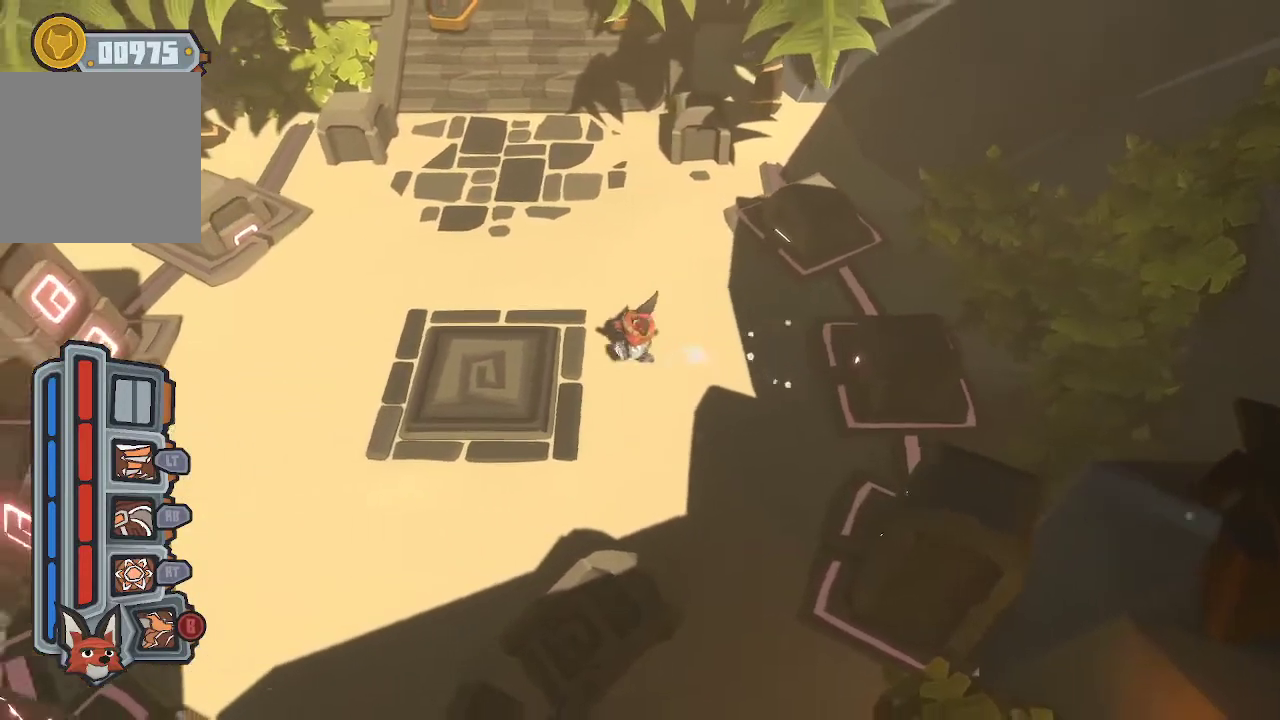
{"buttons": [], "left_stick": "center", "right_stick": "center", "events": [[433, "left_stick", "center"]]}
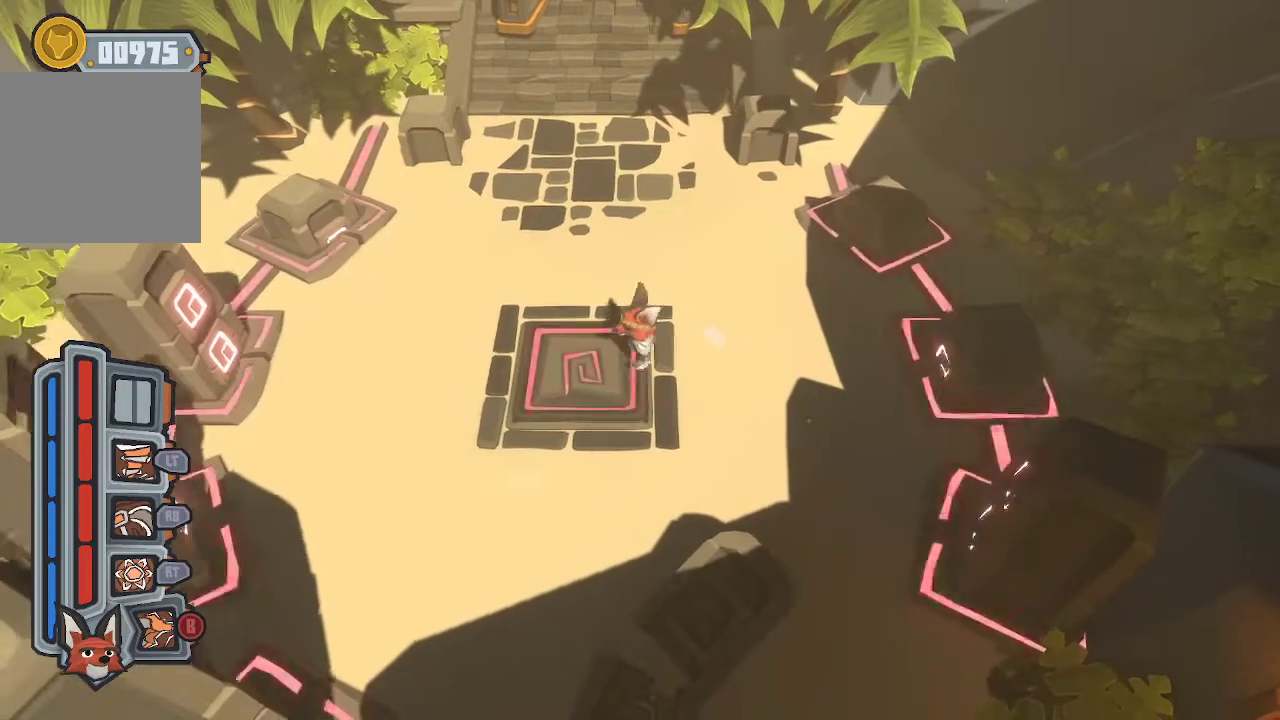
{"buttons": [], "left_stick": "center", "right_stick": "center", "events": []}
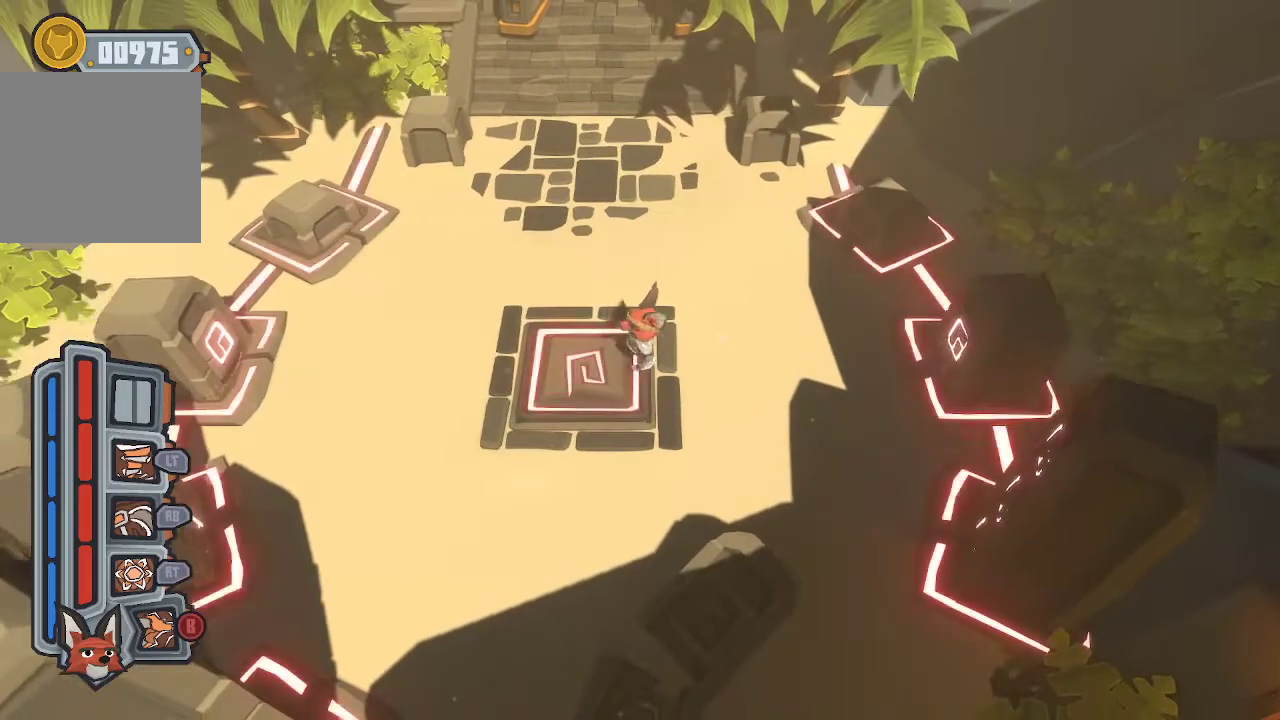
{"buttons": [], "left_stick": "up-right", "right_stick": "center", "events": [[67, "left_stick", "right"], [467, "left_stick", "up-right"]]}
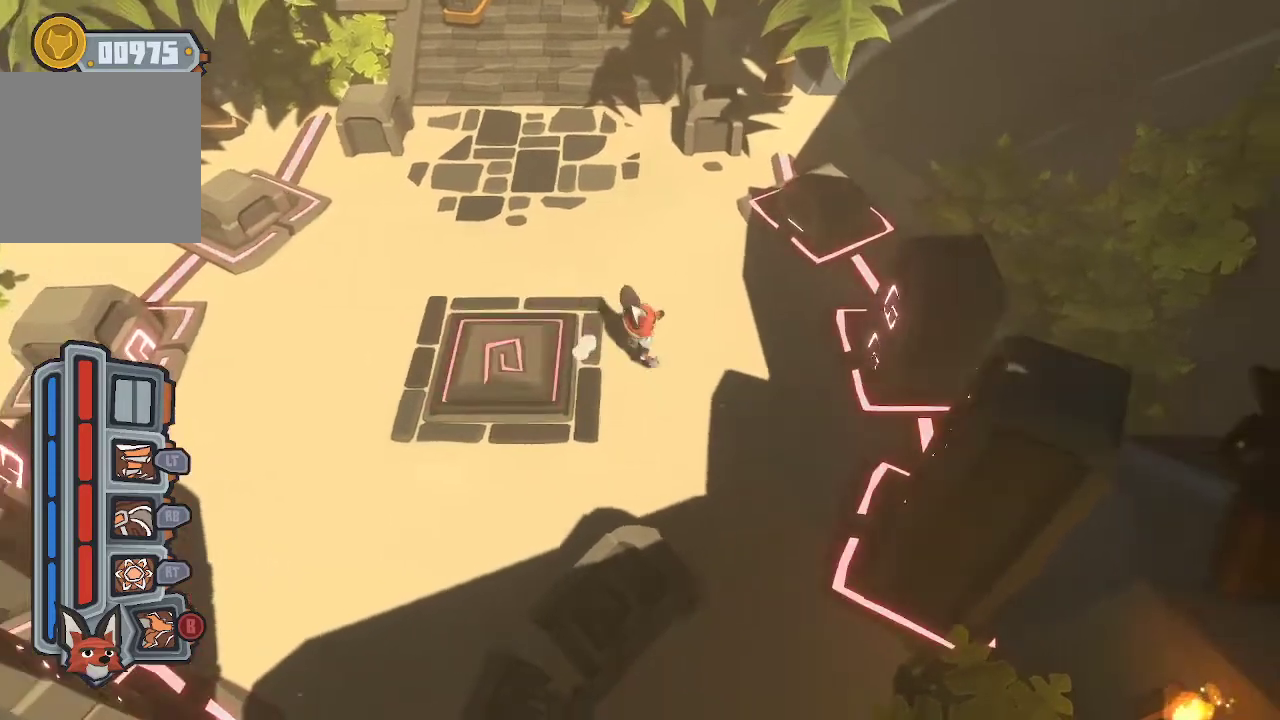
{"buttons": [], "left_stick": "up-right", "right_stick": "center", "events": []}
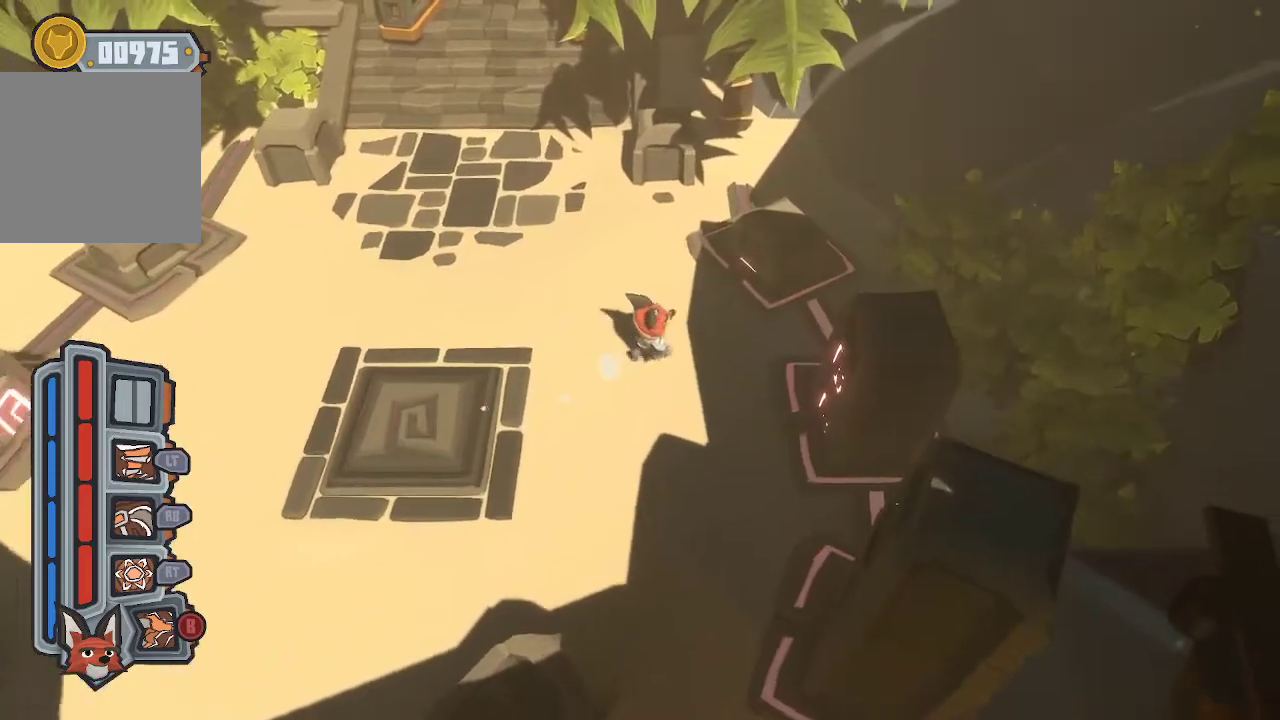
{"buttons": [], "left_stick": "down-left", "right_stick": "center", "events": [[200, "left_stick", "center"], [400, "left_stick", "down-left"]]}
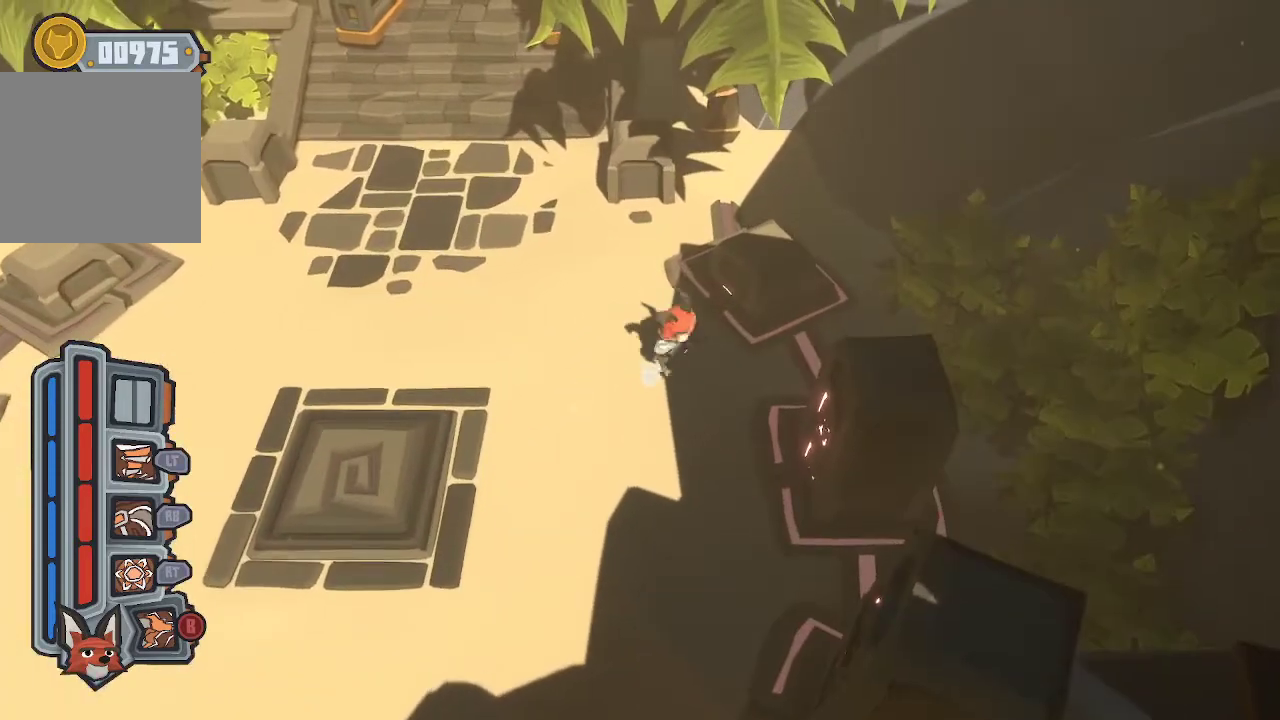
{"buttons": [], "left_stick": "down-left", "right_stick": "right", "events": [[333, "right_stick", "right"]]}
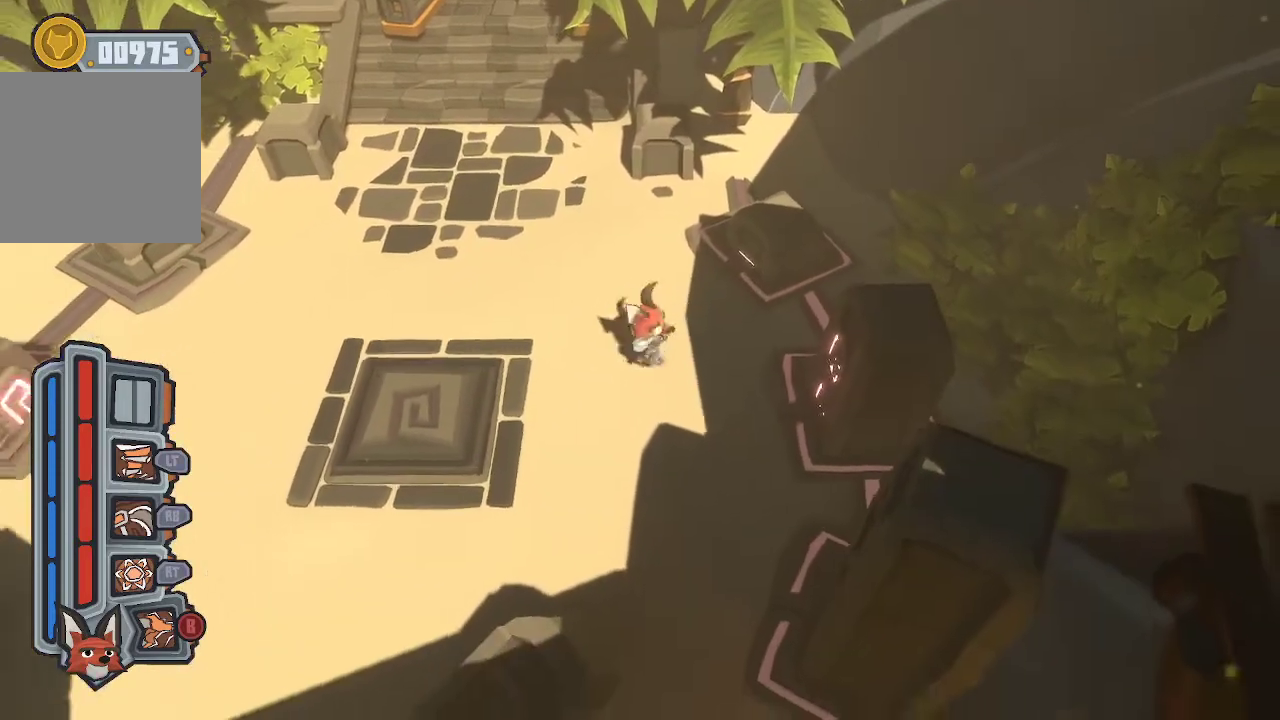
{"buttons": [], "left_stick": "down-left", "right_stick": "center", "events": [[100, "right_stick", "center"]]}
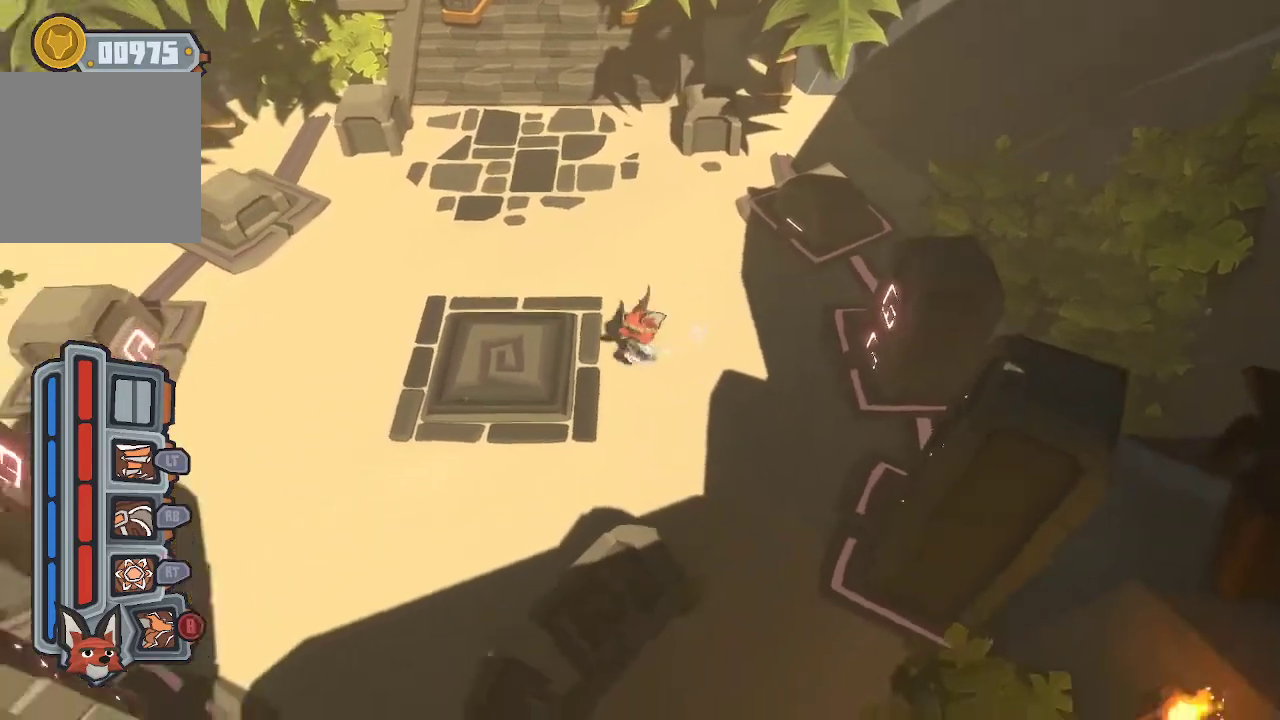
{"buttons": [], "left_stick": "left", "right_stick": "center", "events": [[233, "left_stick", "up"], [467, "left_stick", "left"]]}
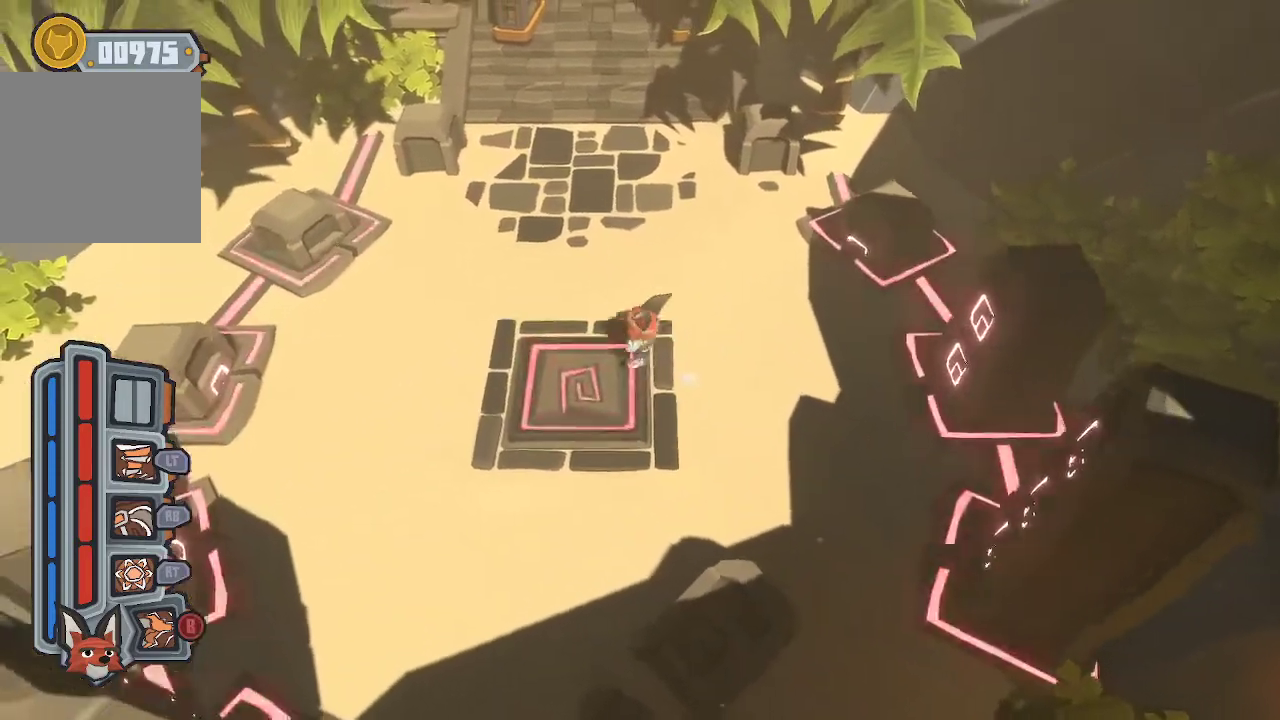
{"buttons": [], "left_stick": "up-right", "right_stick": "center", "events": [[200, "left_stick", "up-right"]]}
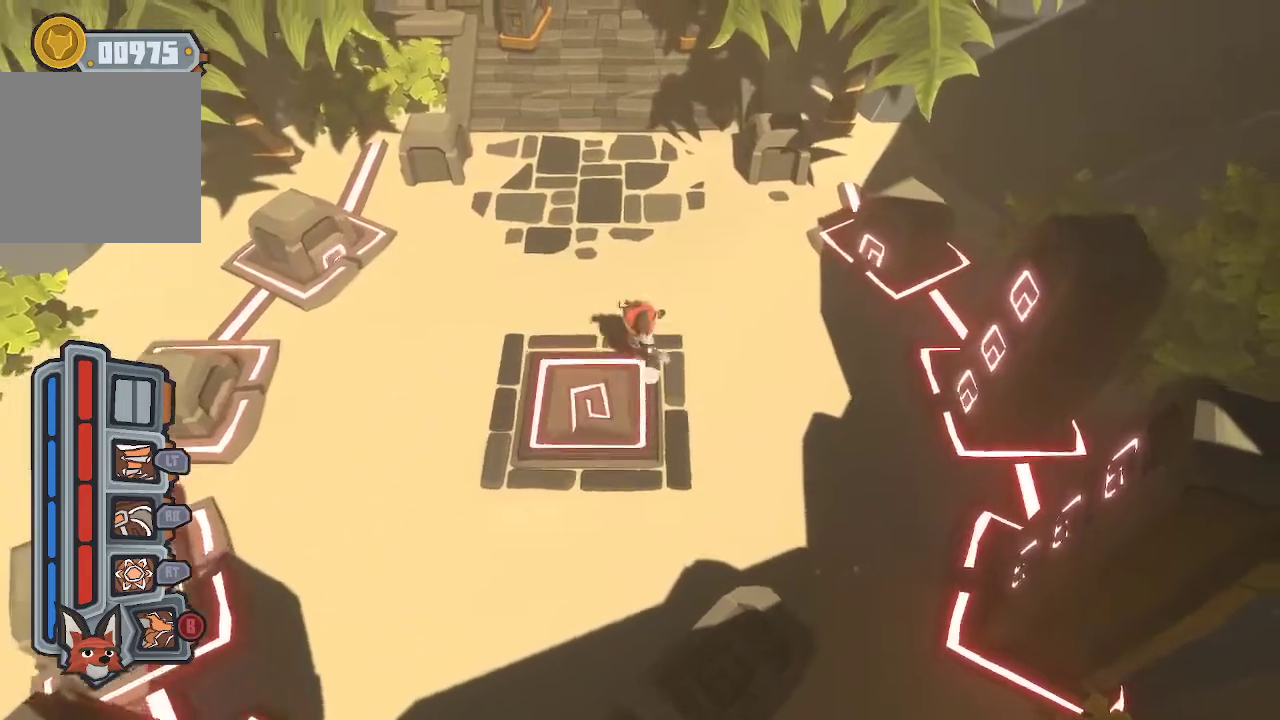
{"buttons": ["A"], "left_stick": "up-right", "right_stick": "center", "events": [[400, "A", "down"]]}
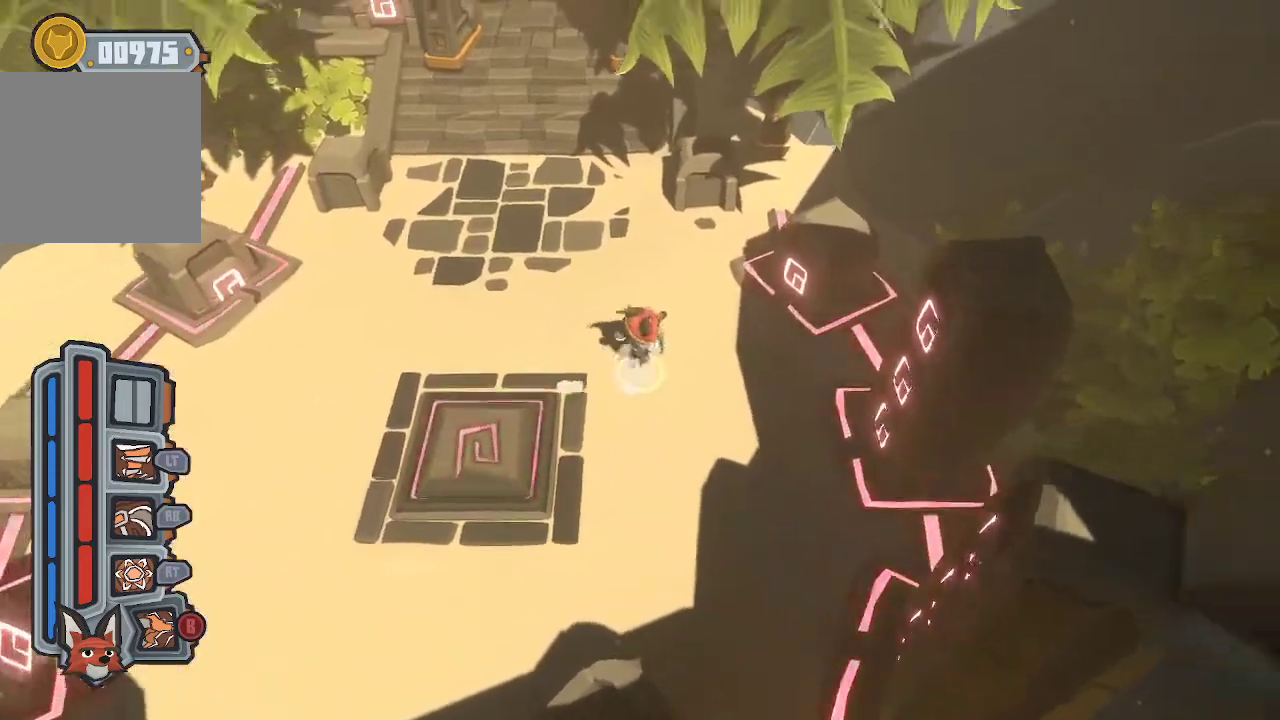
{"buttons": [], "left_stick": "up-right", "right_stick": "center", "events": [[100, "A", "up"], [300, "A", "down"], [433, "A", "up"]]}
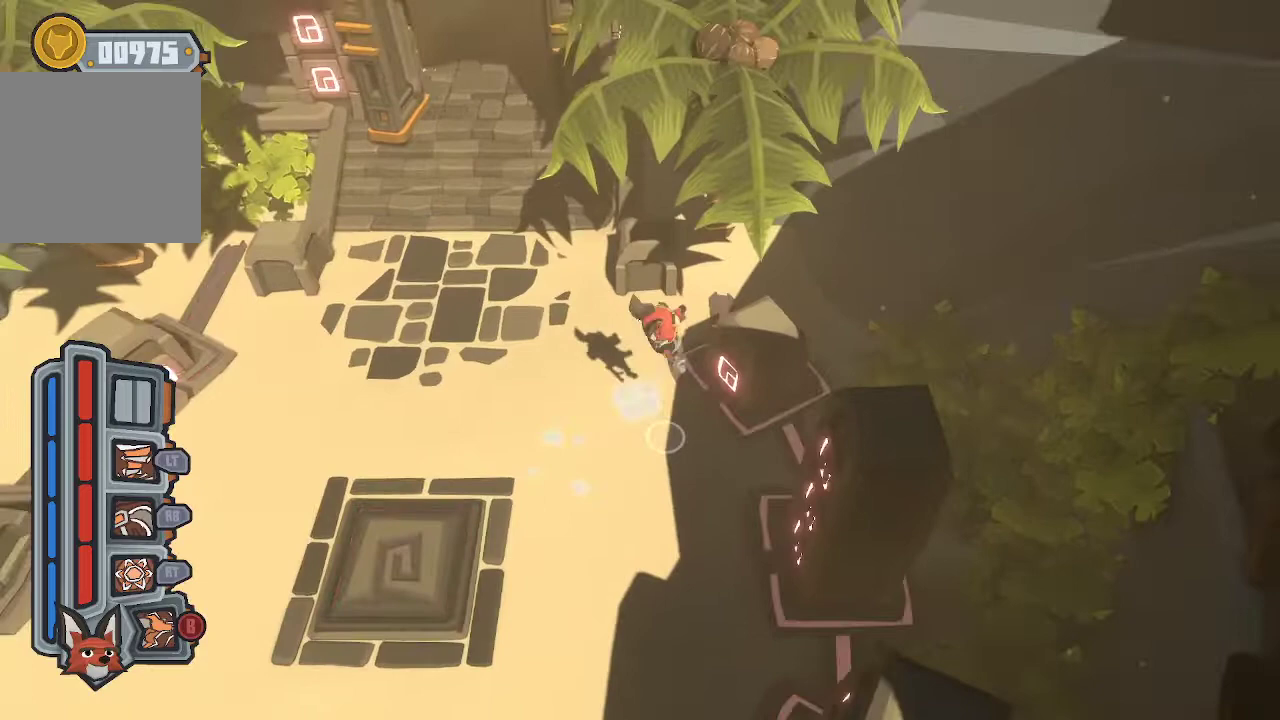
{"buttons": [], "left_stick": "left", "right_stick": "center", "events": [[400, "left_stick", "center"], [467, "left_stick", "left"]]}
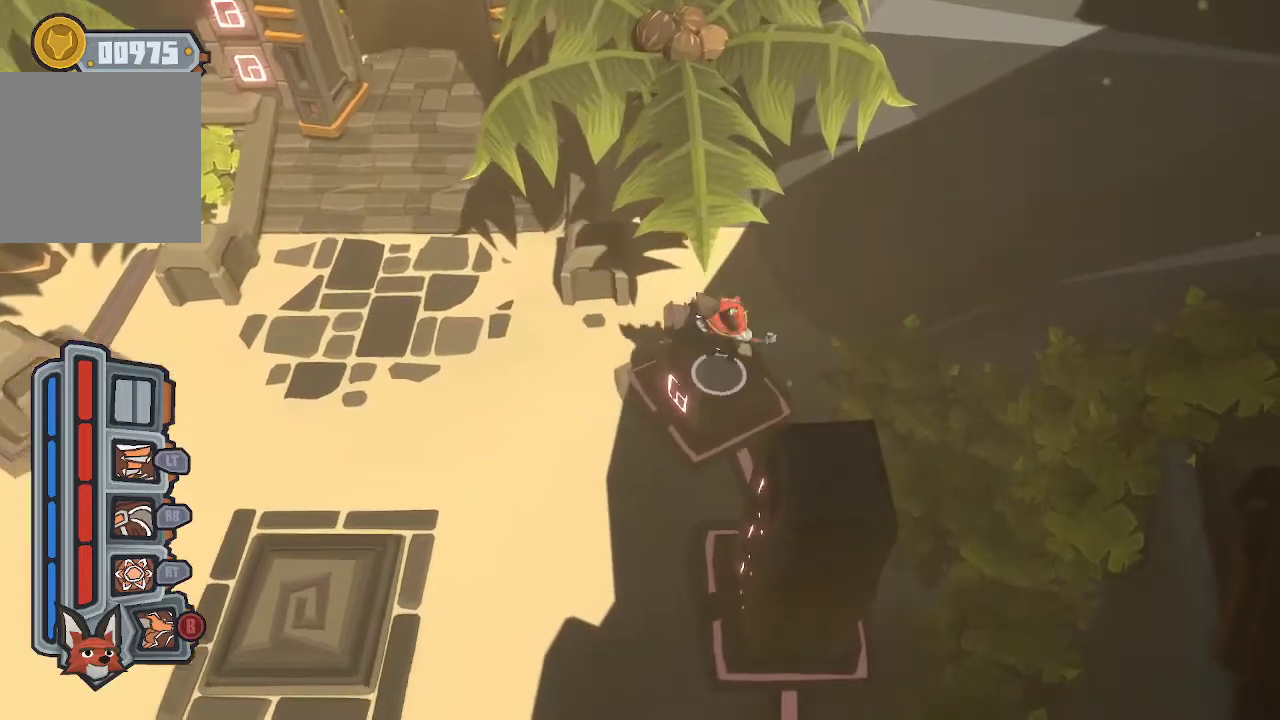
{"buttons": [], "left_stick": "center", "right_stick": "center", "events": [[33, "left_stick", "center"]]}
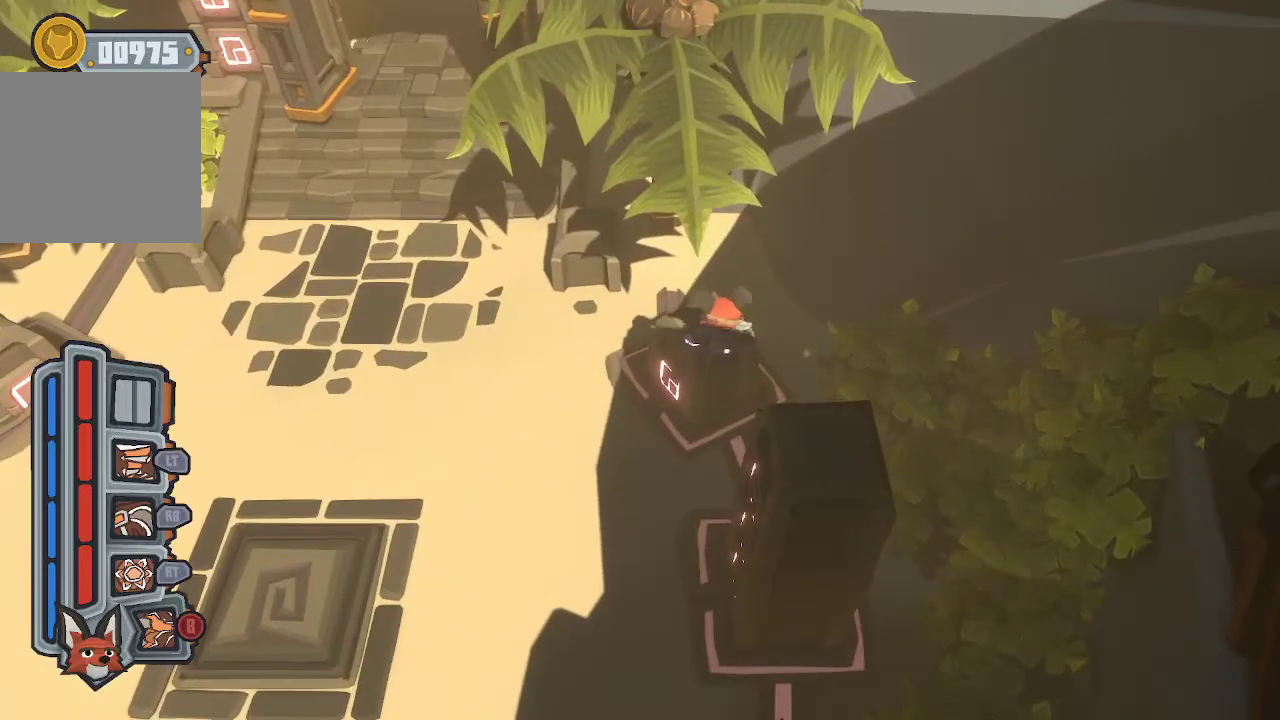
{"buttons": [], "left_stick": "center", "right_stick": "center", "events": [[133, "left_stick", "up"], [300, "left_stick", "center"]]}
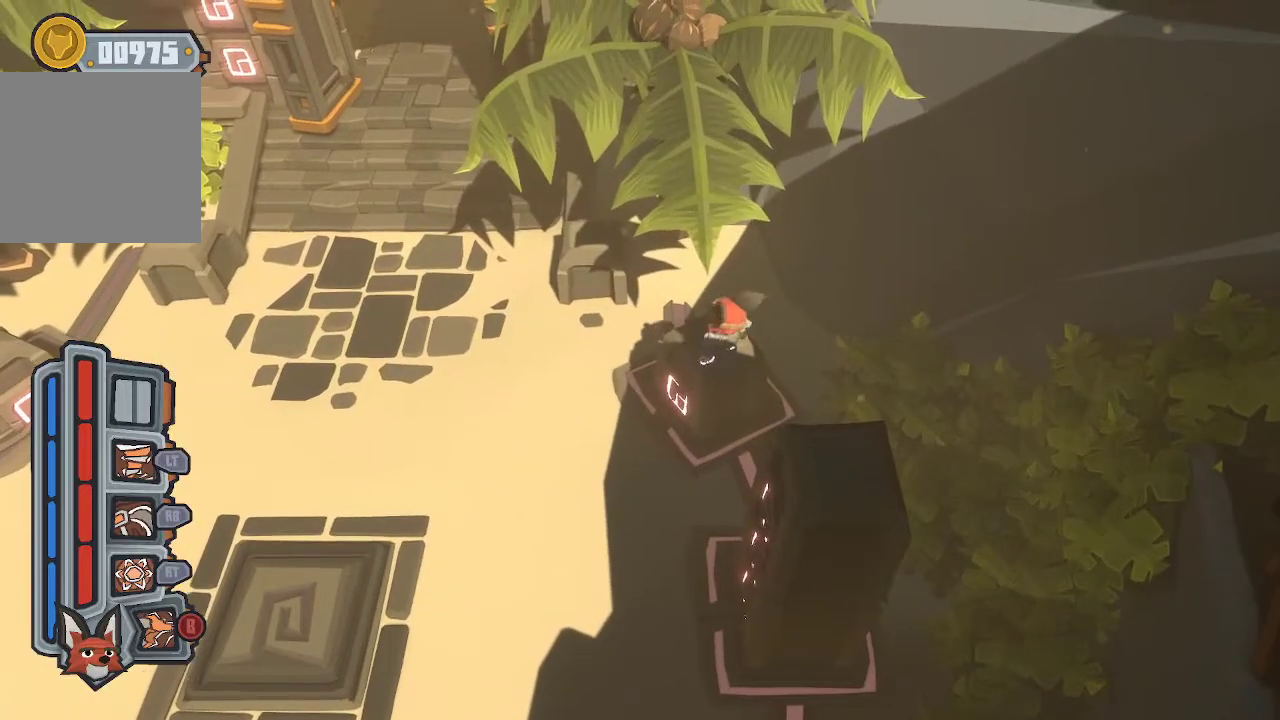
{"buttons": [], "left_stick": "down", "right_stick": "center", "events": [[100, "left_stick", "down"], [233, "A", "down"], [500, "A", "up"]]}
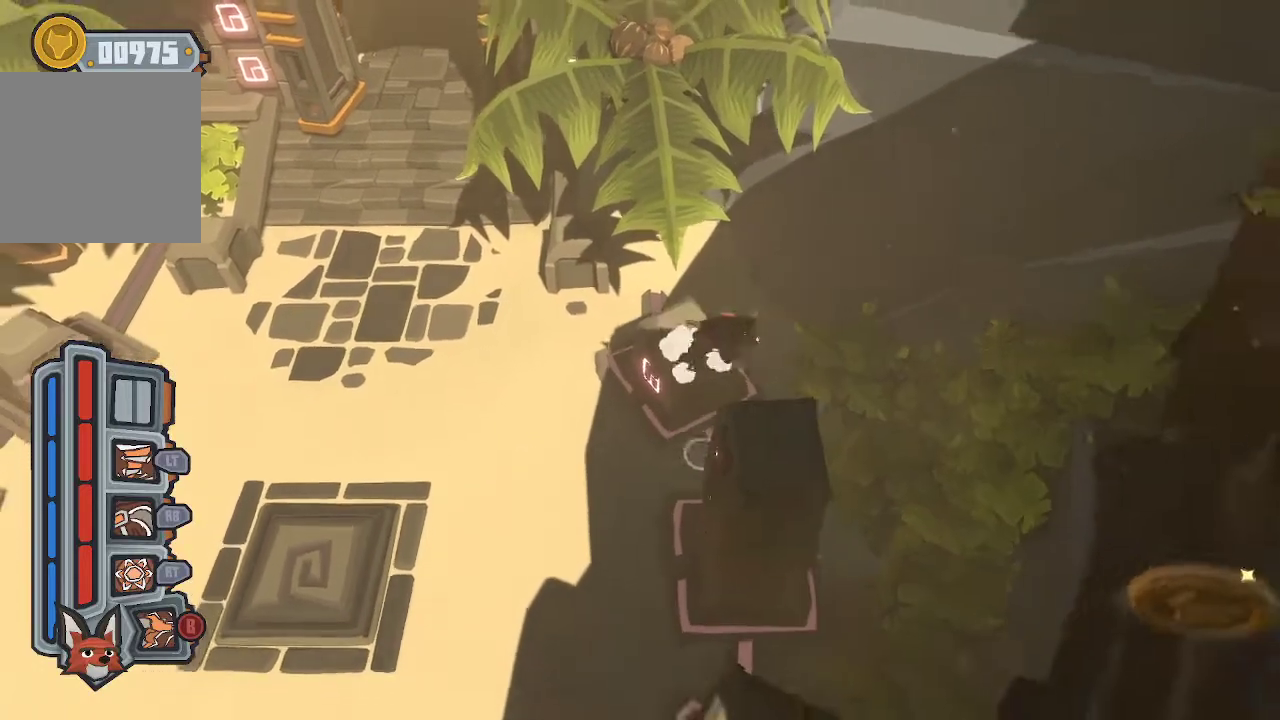
{"buttons": [], "left_stick": "down", "right_stick": "center", "events": [[133, "A", "down"], [400, "A", "up"]]}
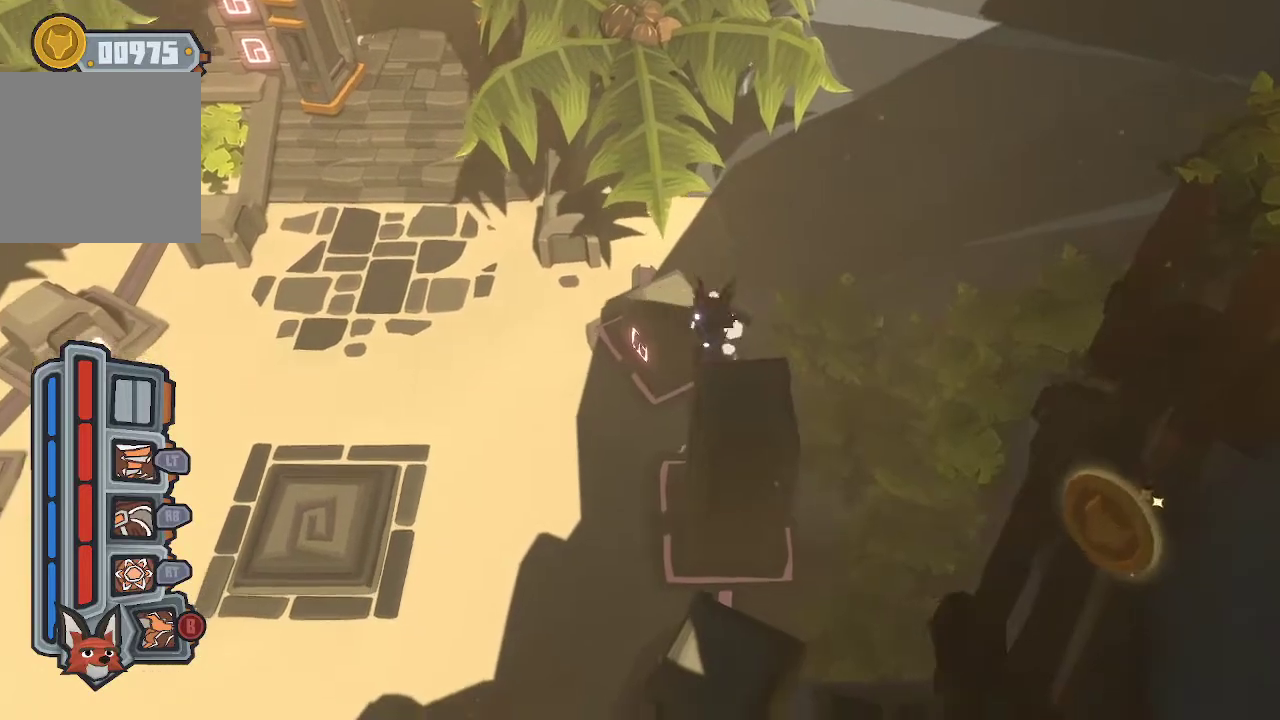
{"buttons": [], "left_stick": "up-left", "right_stick": "center", "events": [[100, "left_stick", "down-right"], [233, "left_stick", "center"], [467, "left_stick", "up-left"]]}
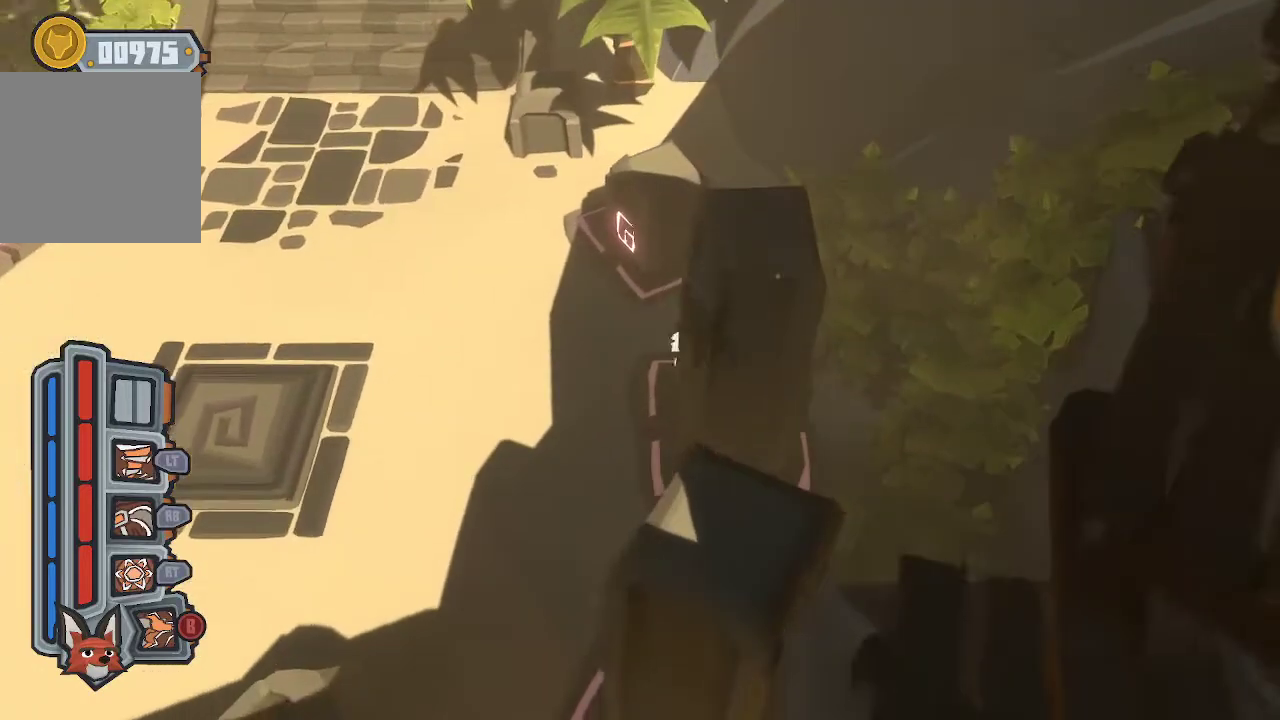
{"buttons": [], "left_stick": "up", "right_stick": "center", "events": [[367, "A", "down"], [367, "left_stick", "up"], [500, "A", "up"]]}
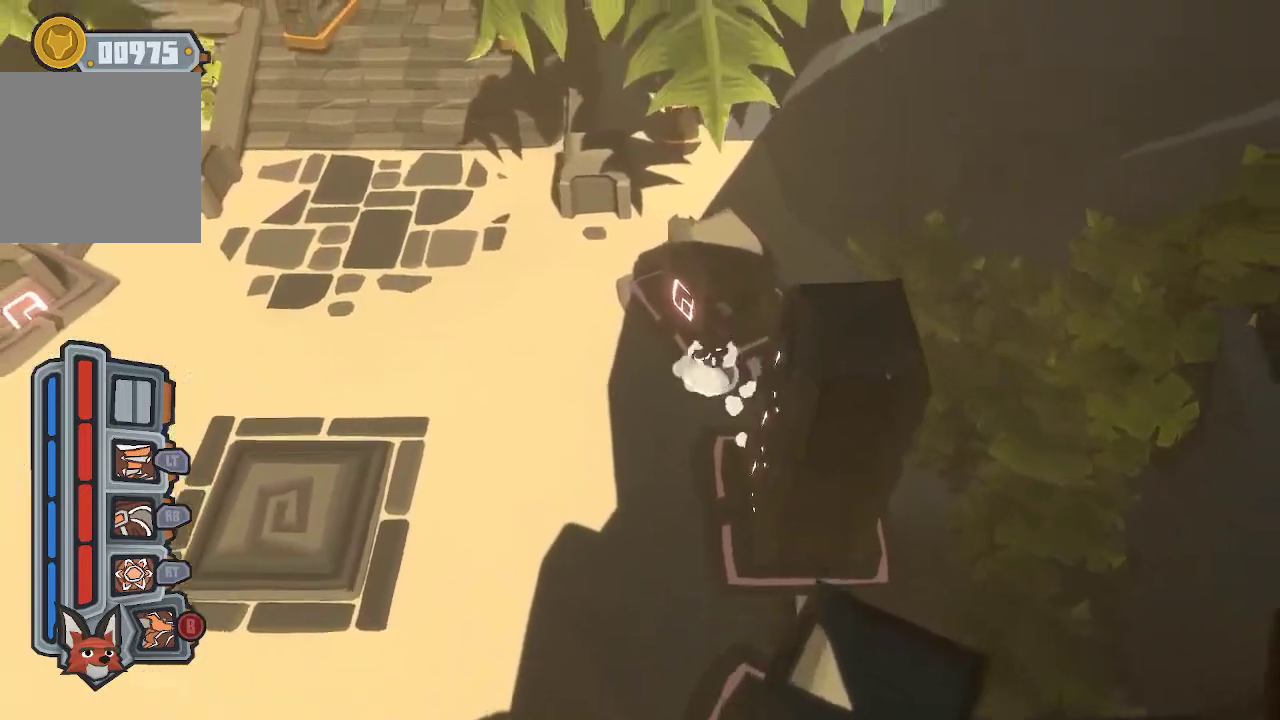
{"buttons": [], "left_stick": "left", "right_stick": "center", "events": [[67, "A", "down"], [200, "A", "up"], [300, "left_stick", "up-left"], [500, "left_stick", "left"]]}
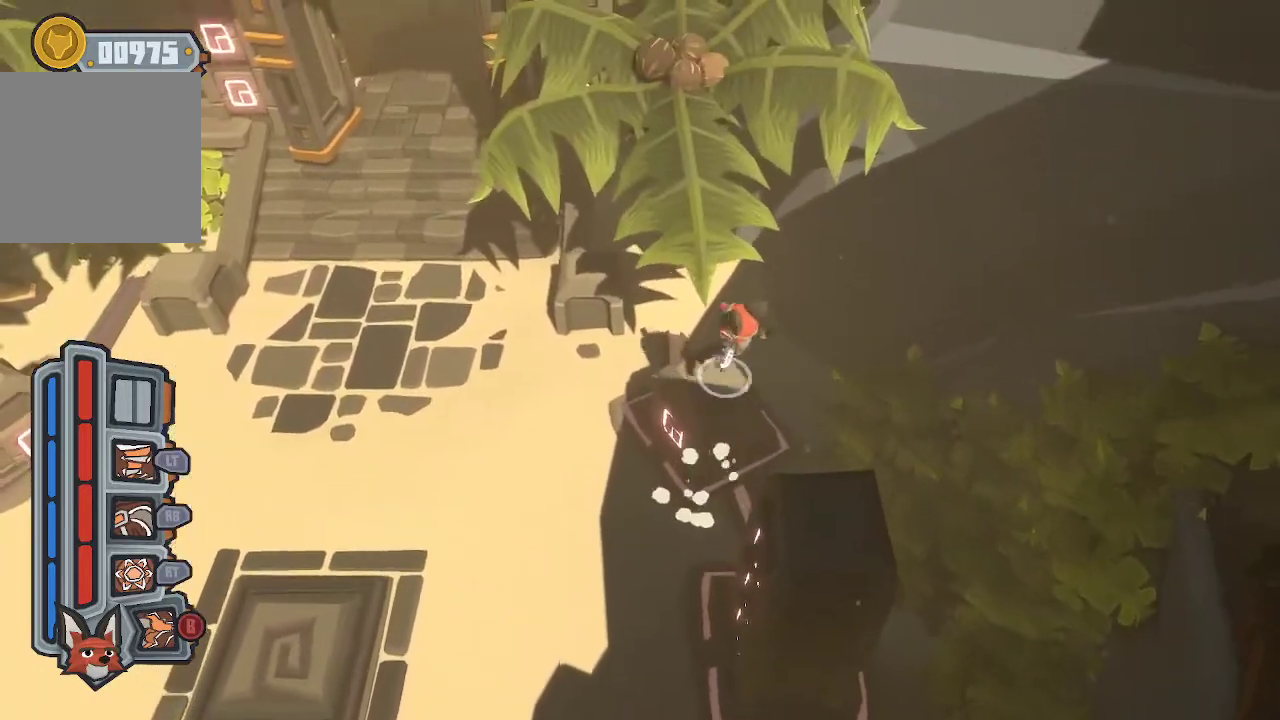
{"buttons": [], "left_stick": "down-right", "right_stick": "center", "events": [[67, "left_stick", "center"], [333, "left_stick", "down"], [433, "left_stick", "down-right"]]}
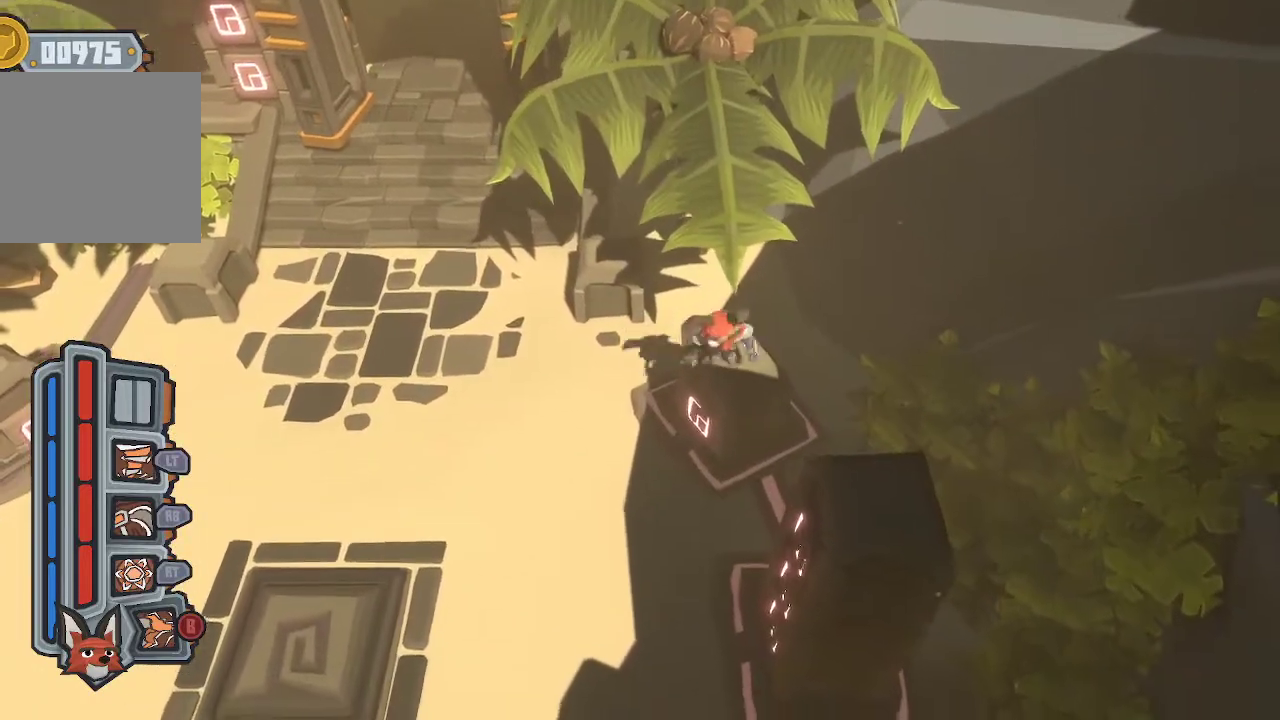
{"buttons": [], "left_stick": "down", "right_stick": "center", "events": [[133, "A", "down"], [467, "A", "up"], [467, "left_stick", "down"]]}
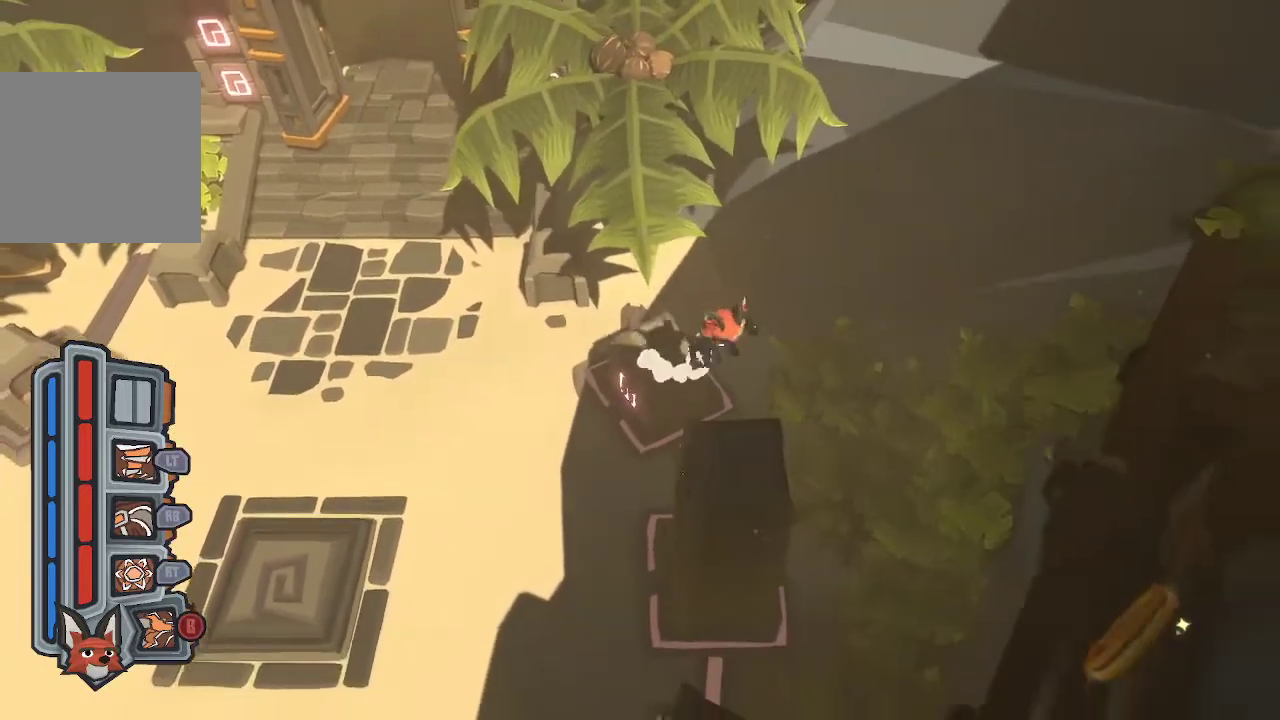
{"buttons": ["A"], "left_stick": "down-left", "right_stick": "center", "events": [[100, "A", "down"], [467, "left_stick", "down-left"]]}
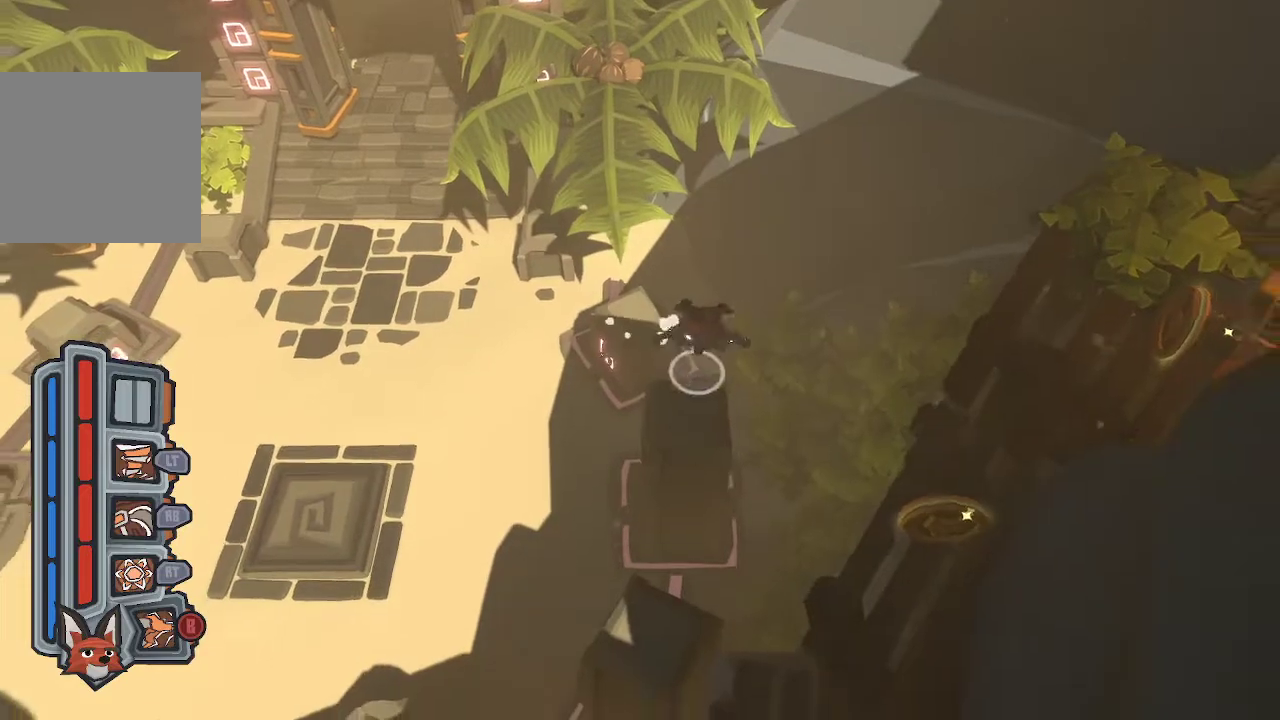
{"buttons": [], "left_stick": "up-right", "right_stick": "center", "events": [[100, "A", "up"], [233, "left_stick", "center"], [367, "left_stick", "up-right"]]}
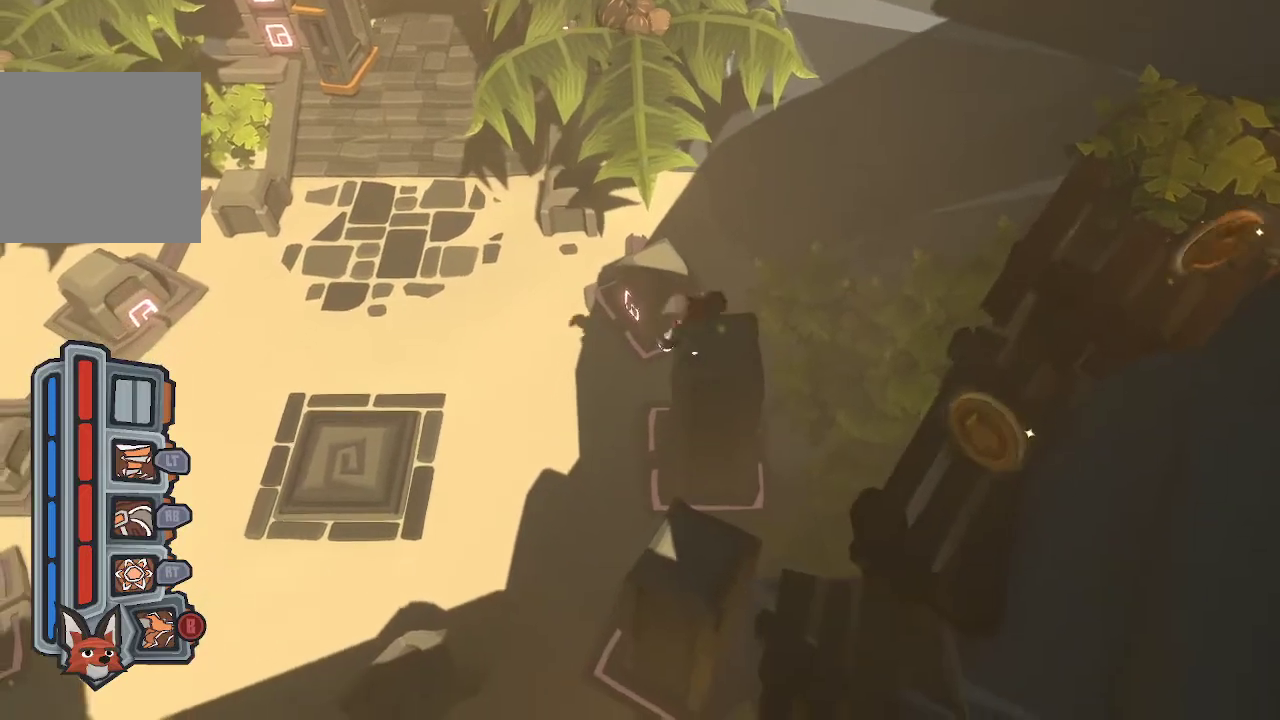
{"buttons": [], "left_stick": "center", "right_stick": "center", "events": [[33, "left_stick", "center"], [200, "left_stick", "right"], [367, "left_stick", "center"]]}
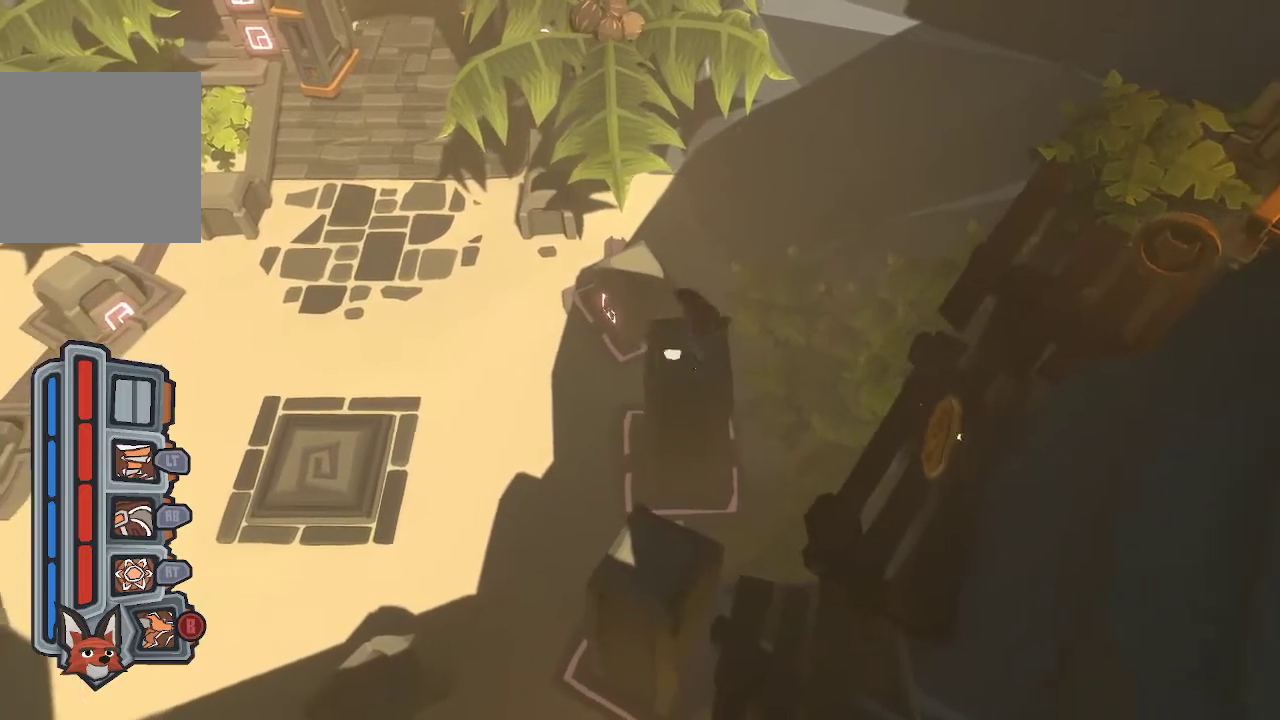
{"buttons": [], "left_stick": "center", "right_stick": "center", "events": [[100, "left_stick", "right"], [167, "left_stick", "center"]]}